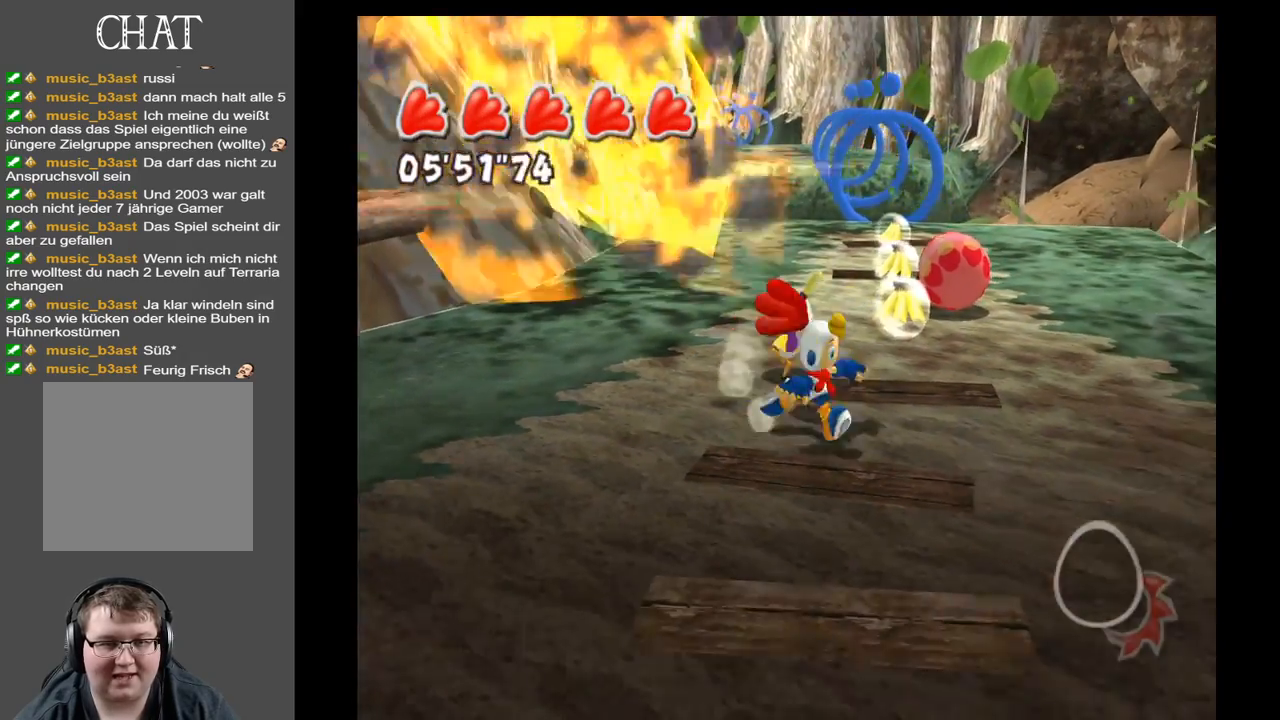
Gameplay with a controller (Xbox layout); each line is a JSON object with the inputs held at the frame after it. "events" lists button and stick changes between this image and that frame as [ms after this image, input, new state], when the widget could be followed in between. Not read: L3 R3.
{"buttons": [], "left_stick": "center", "right_stick": "center", "events": [[117, "left_stick", "up-left"], [283, "left_stick", "center"]]}
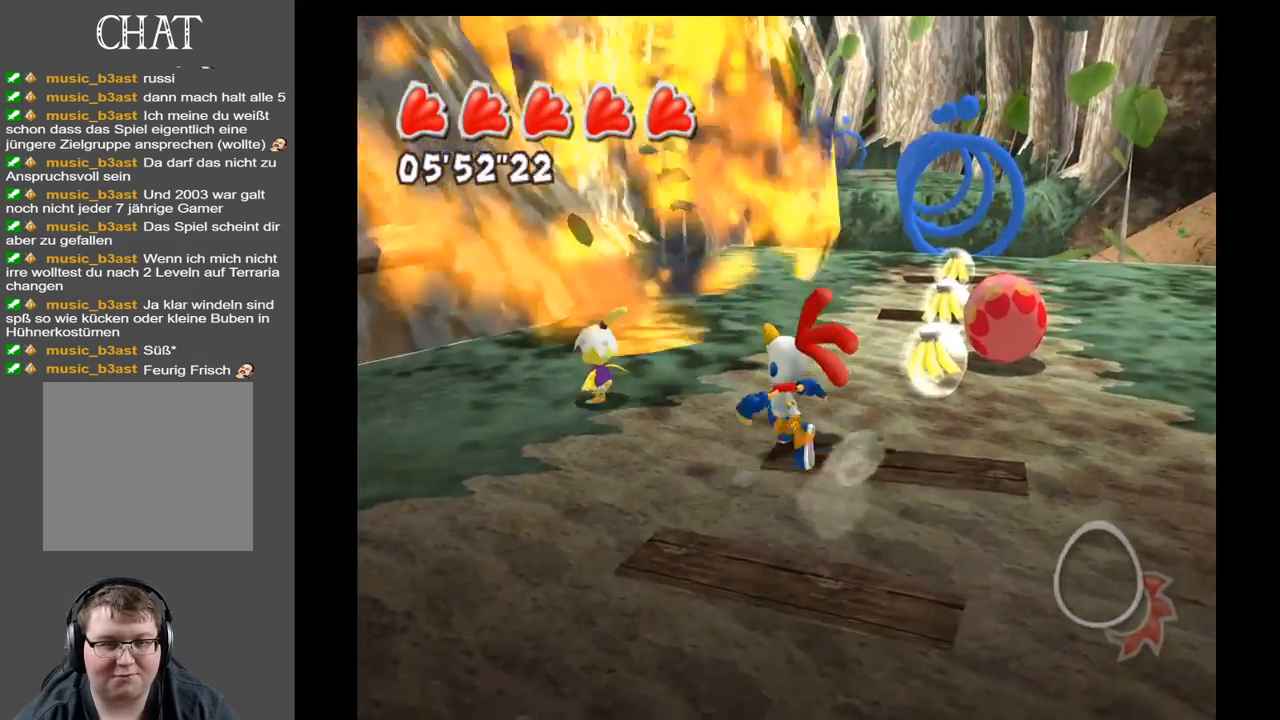
{"buttons": [], "left_stick": "up-left", "right_stick": "center", "events": [[33, "left_stick", "up-left"]]}
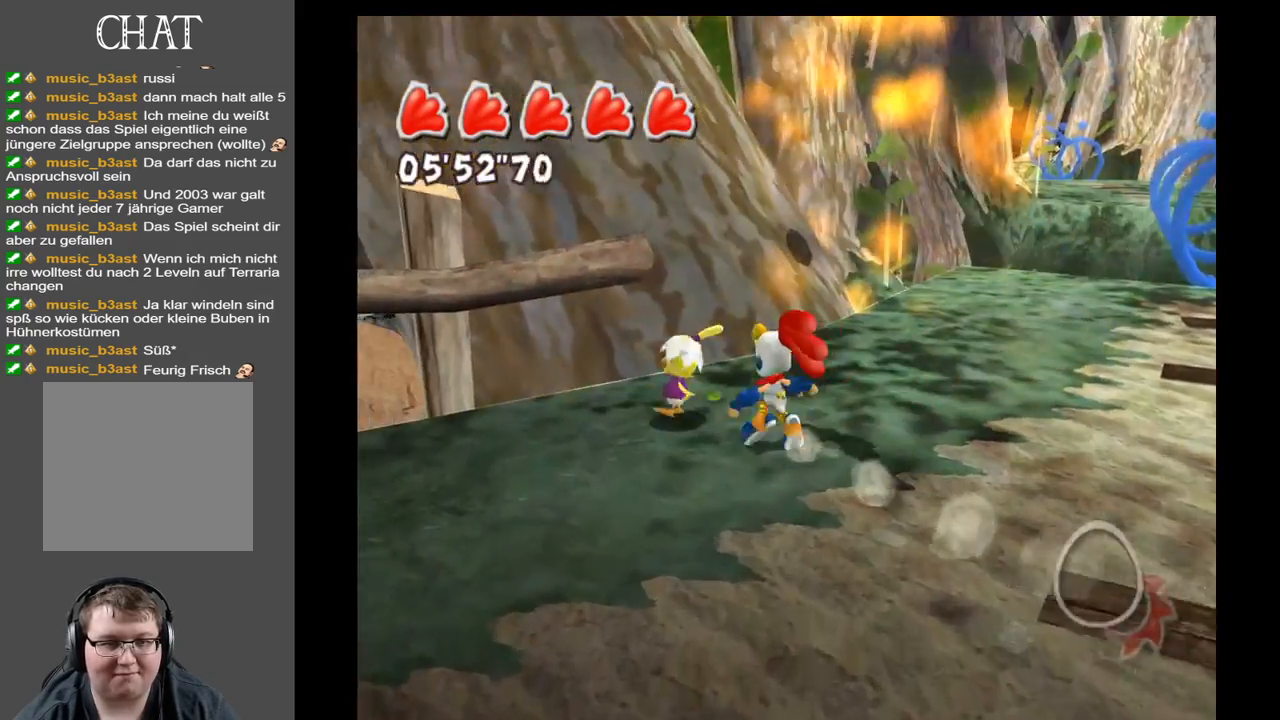
{"buttons": [], "left_stick": "down-left", "right_stick": "center", "events": [[167, "left_stick", "center"], [183, "X", "down"], [333, "X", "up"], [400, "left_stick", "down-left"]]}
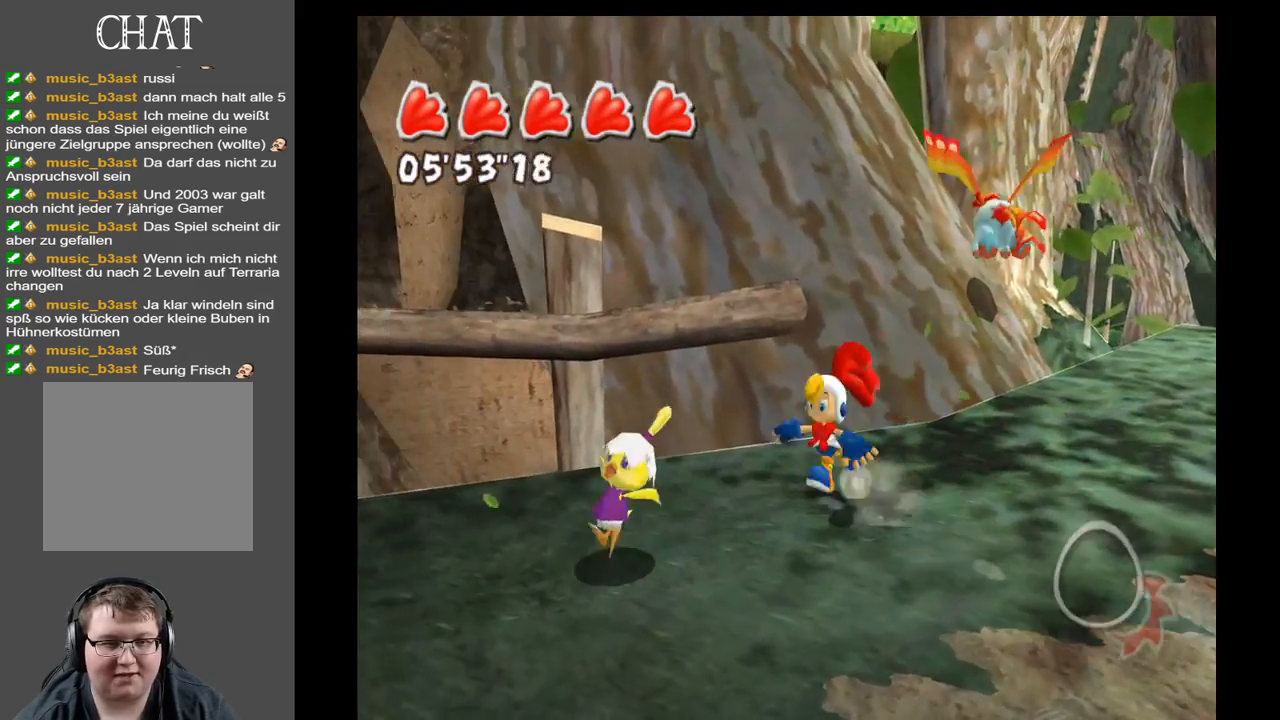
{"buttons": [], "left_stick": "center", "right_stick": "center", "events": [[83, "Y", "down"], [200, "Y", "up"], [500, "left_stick", "center"]]}
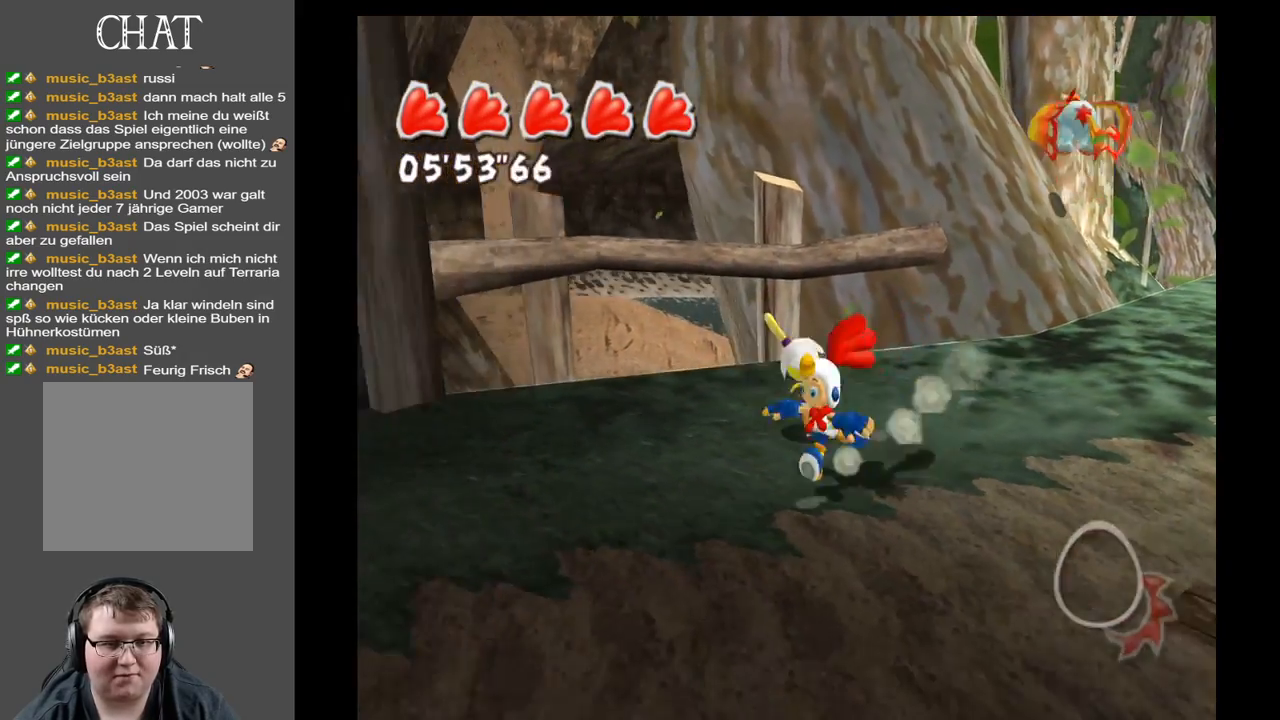
{"buttons": ["Y"], "left_stick": "right", "right_stick": "center", "events": [[167, "left_stick", "up-right"], [433, "left_stick", "right"], [467, "Y", "down"]]}
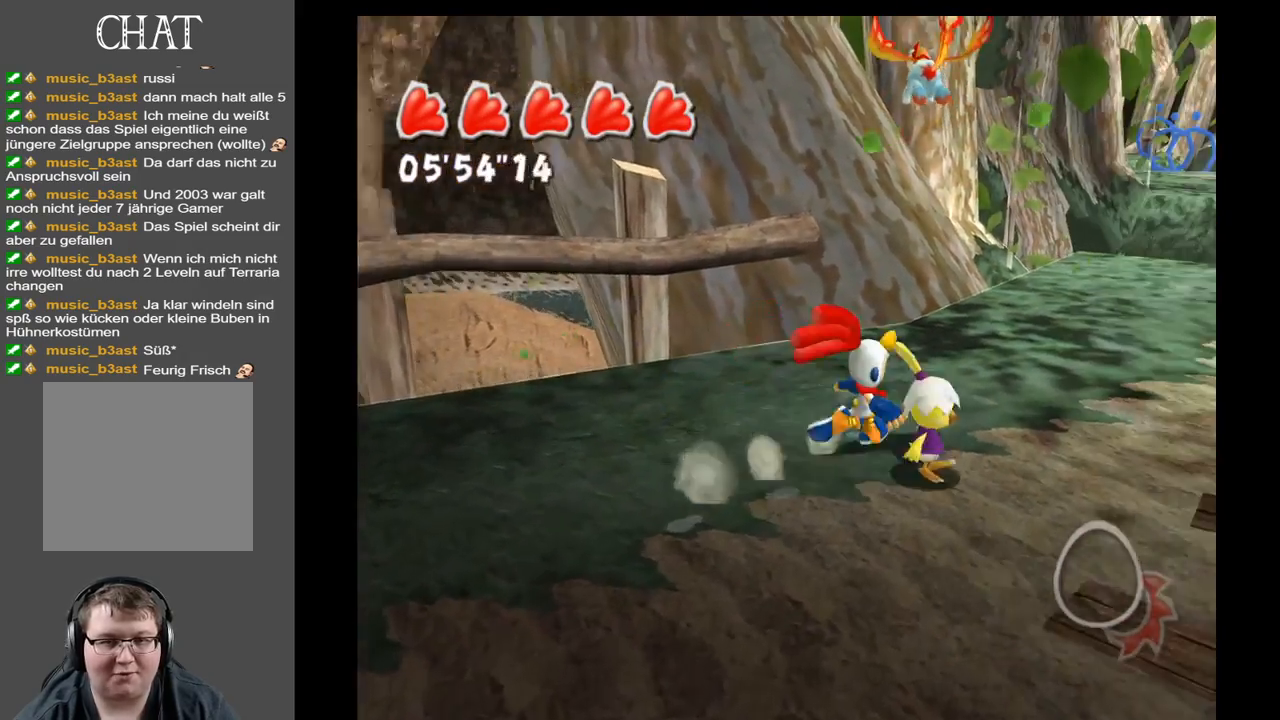
{"buttons": ["Y"], "left_stick": "center", "right_stick": "center", "events": [[83, "left_stick", "center"], [133, "Y", "up"], [433, "Y", "down"]]}
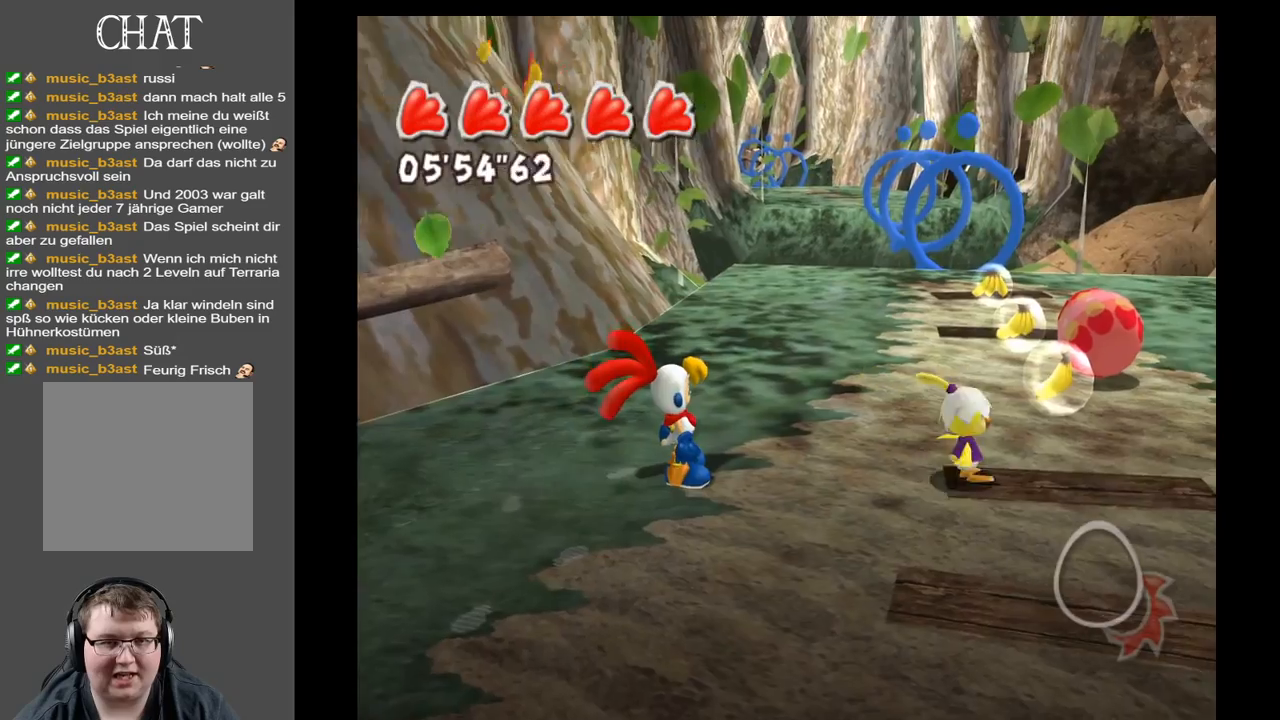
{"buttons": [], "left_stick": "right", "right_stick": "center", "events": [[117, "Y", "up"], [250, "left_stick", "down-right"], [383, "left_stick", "right"]]}
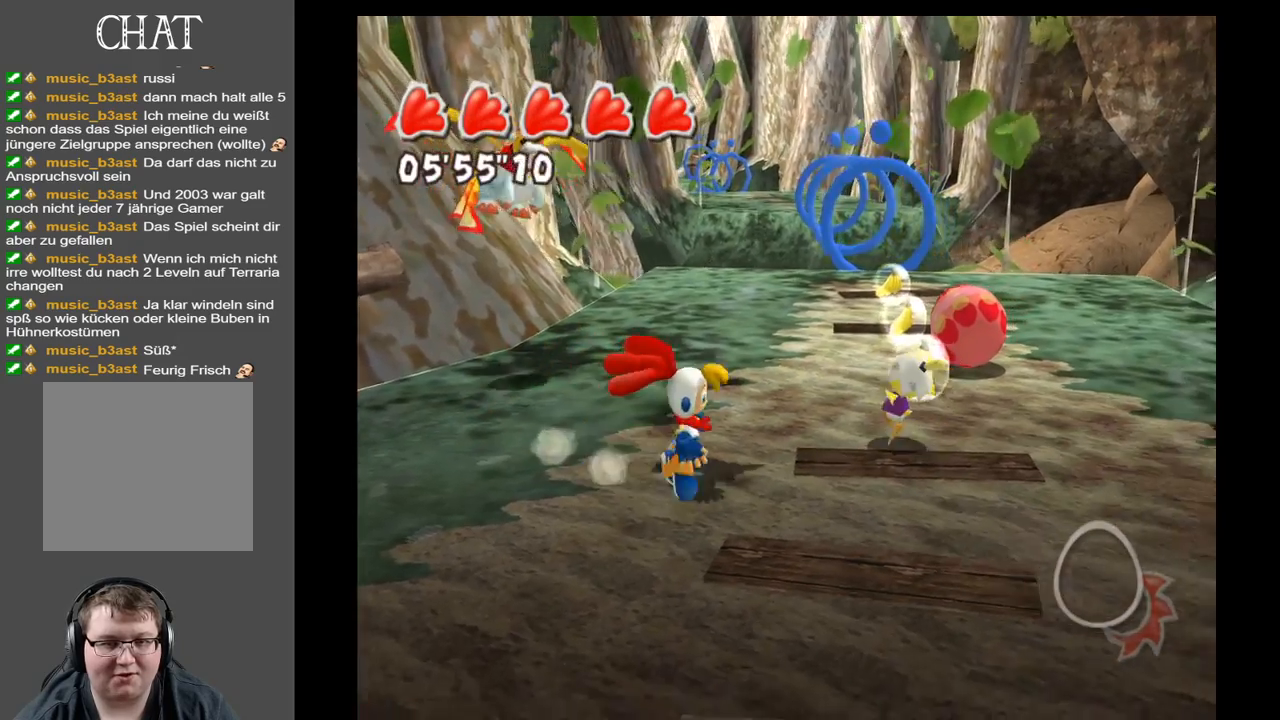
{"buttons": [], "left_stick": "left", "right_stick": "center", "events": [[50, "left_stick", "up-right"], [250, "X", "down"], [283, "left_stick", "center"], [367, "left_stick", "left"], [383, "X", "up"]]}
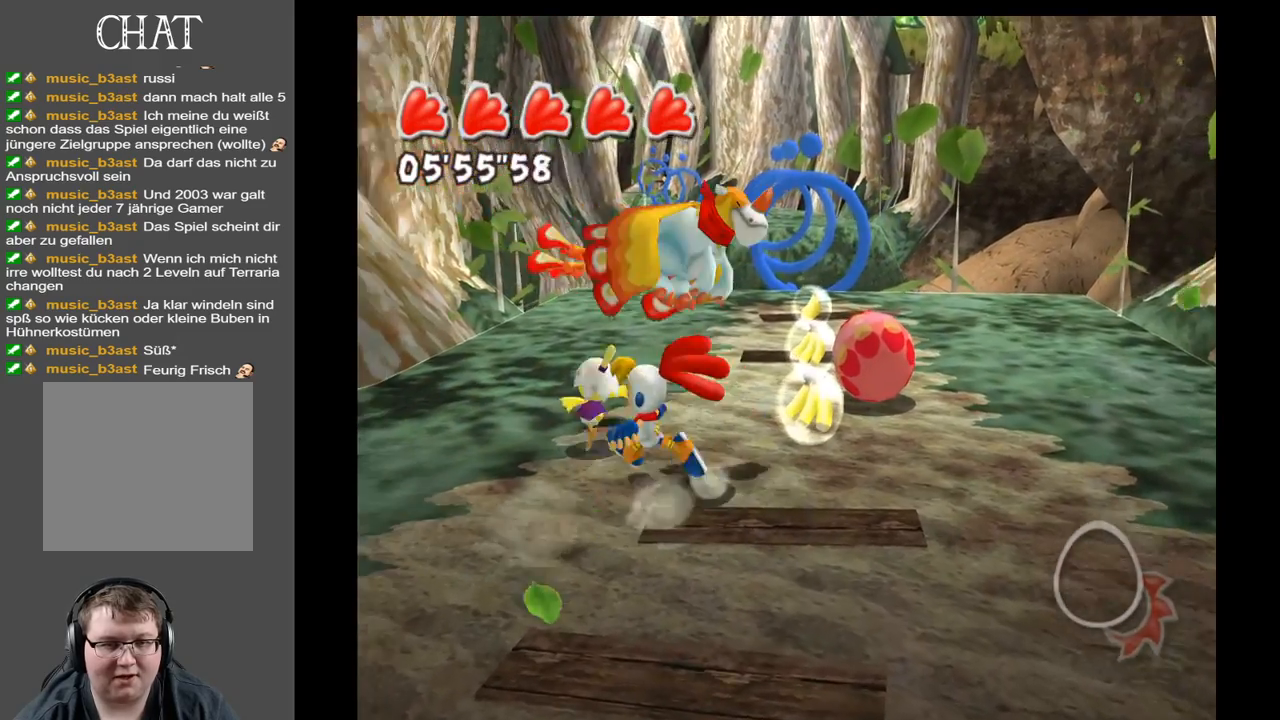
{"buttons": [], "left_stick": "up-left", "right_stick": "center", "events": [[83, "X", "down"], [117, "left_stick", "center"], [183, "left_stick", "up"], [233, "X", "up"], [367, "X", "down"], [467, "left_stick", "up-left"], [483, "X", "up"]]}
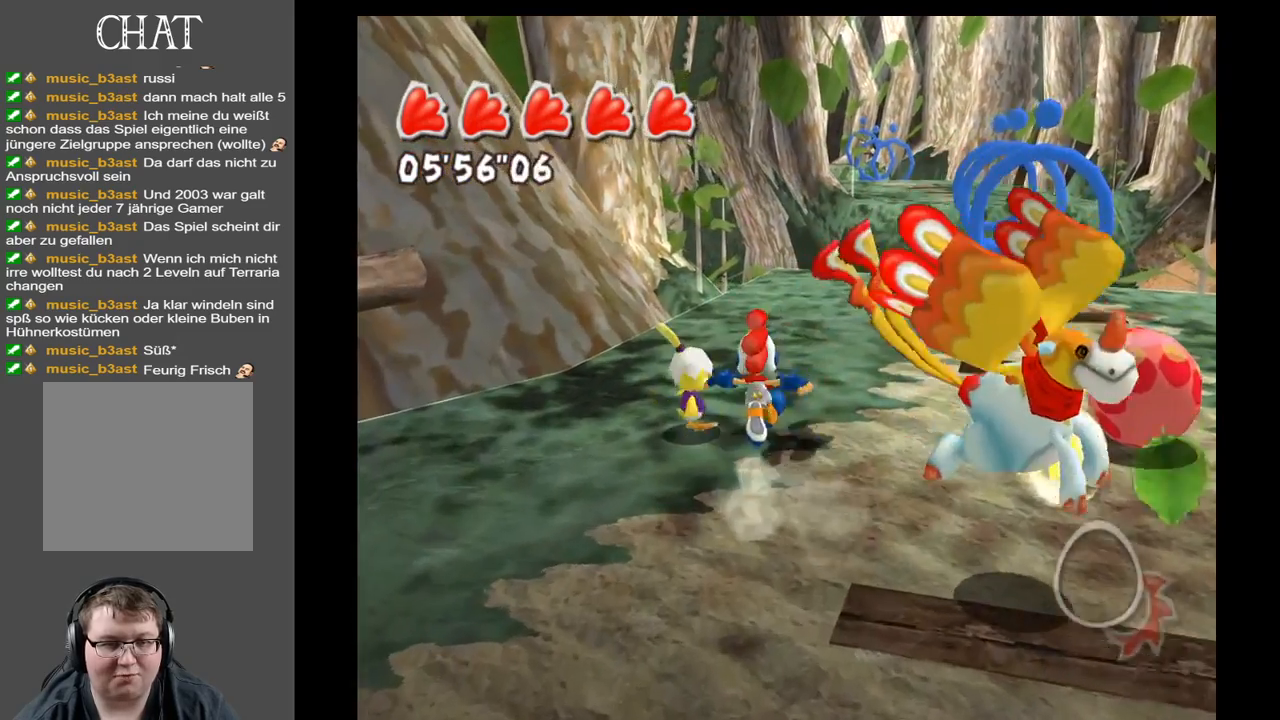
{"buttons": [], "left_stick": "down-right", "right_stick": "center", "events": [[100, "X", "down"], [200, "X", "up"], [200, "left_stick", "center"], [300, "X", "down"], [367, "left_stick", "down"], [450, "X", "up"], [450, "left_stick", "down-right"]]}
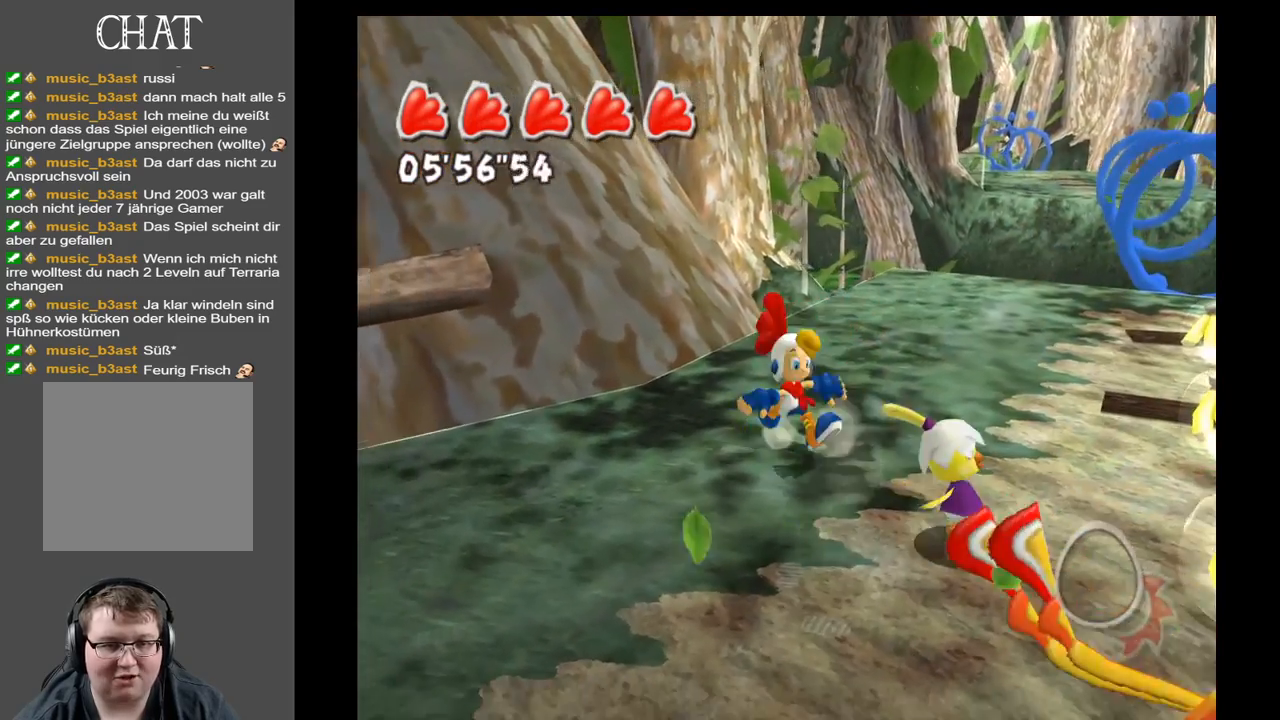
{"buttons": ["X"], "left_stick": "down", "right_stick": "center", "events": [[33, "X", "down"], [167, "X", "up"], [167, "left_stick", "right"], [250, "X", "down"], [283, "left_stick", "center"], [350, "X", "up"], [383, "left_stick", "down"], [467, "X", "down"]]}
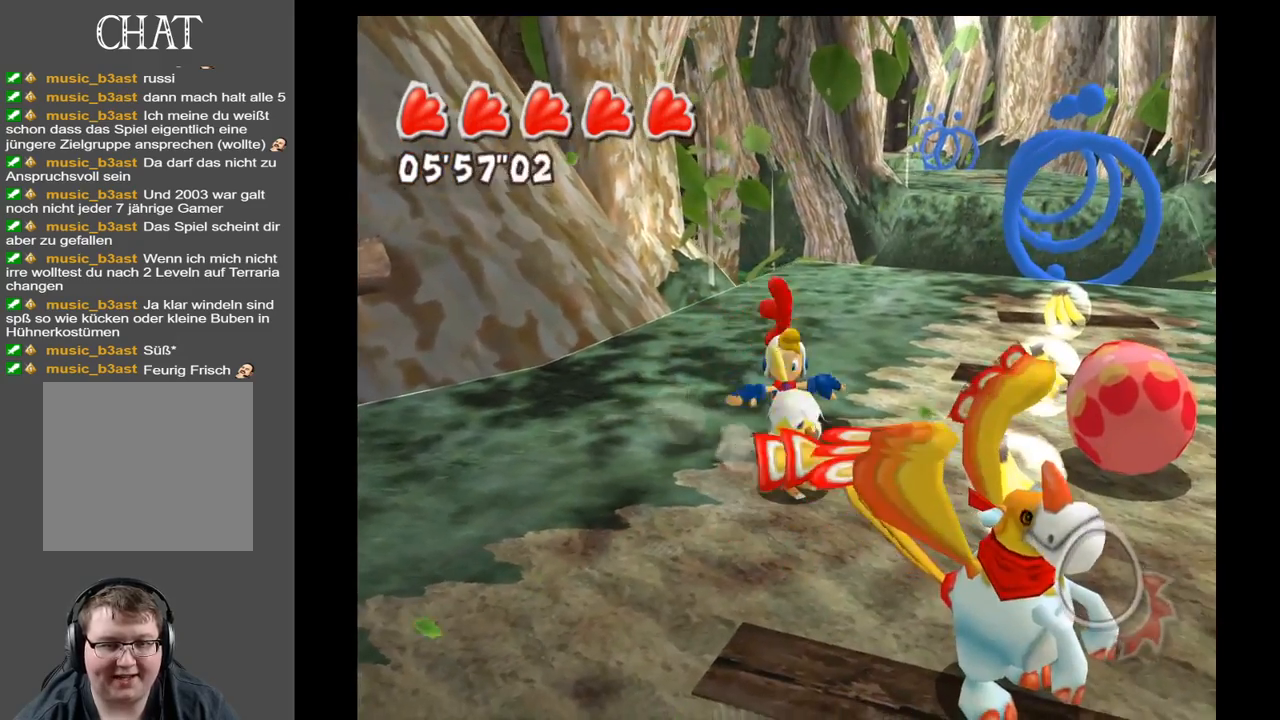
{"buttons": ["X"], "left_stick": "center", "right_stick": "center", "events": [[83, "X", "up"], [133, "left_stick", "center"], [467, "X", "down"]]}
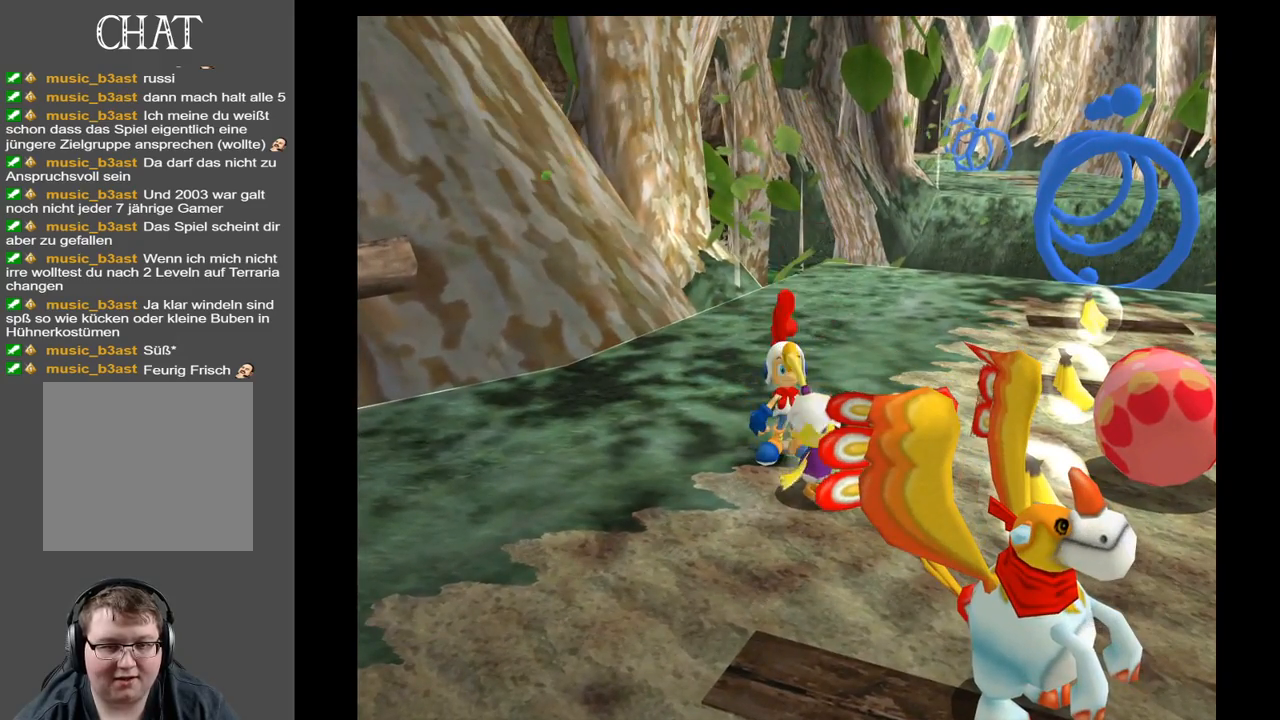
{"buttons": [], "left_stick": "center", "right_stick": "center", "events": [[117, "X", "up"]]}
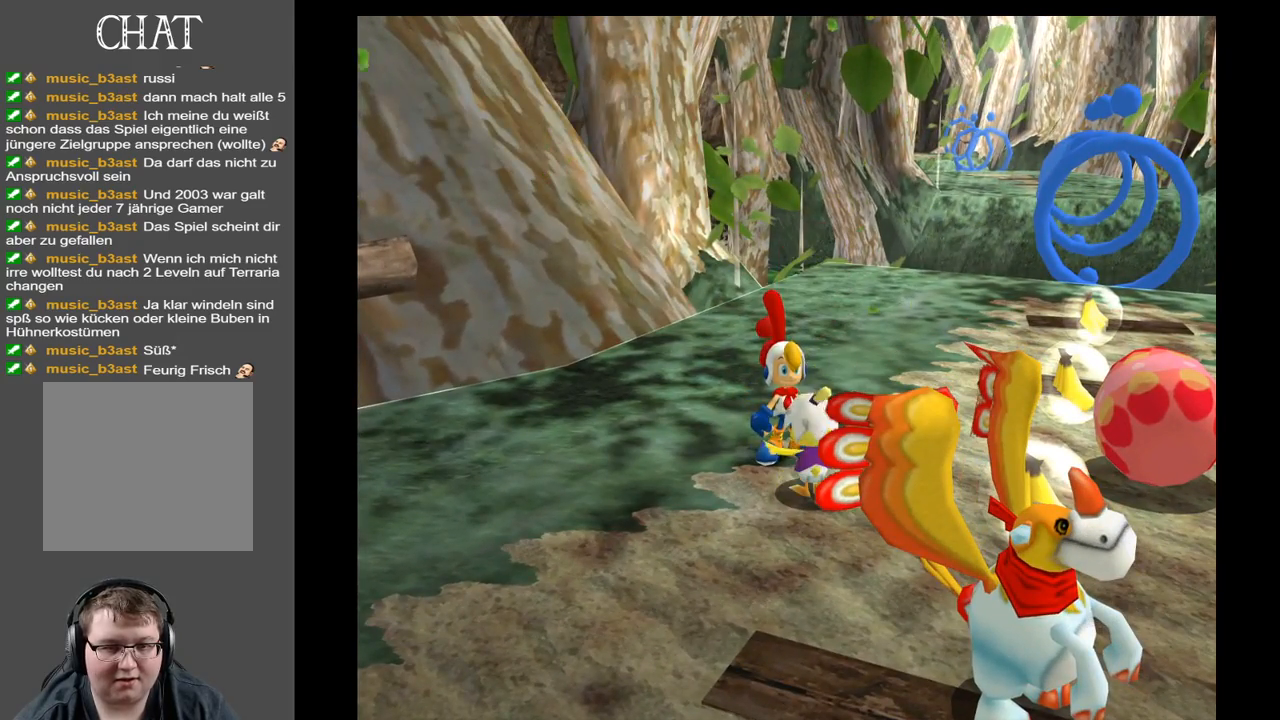
{"buttons": [], "left_stick": "center", "right_stick": "up", "events": [[400, "right_stick", "up"]]}
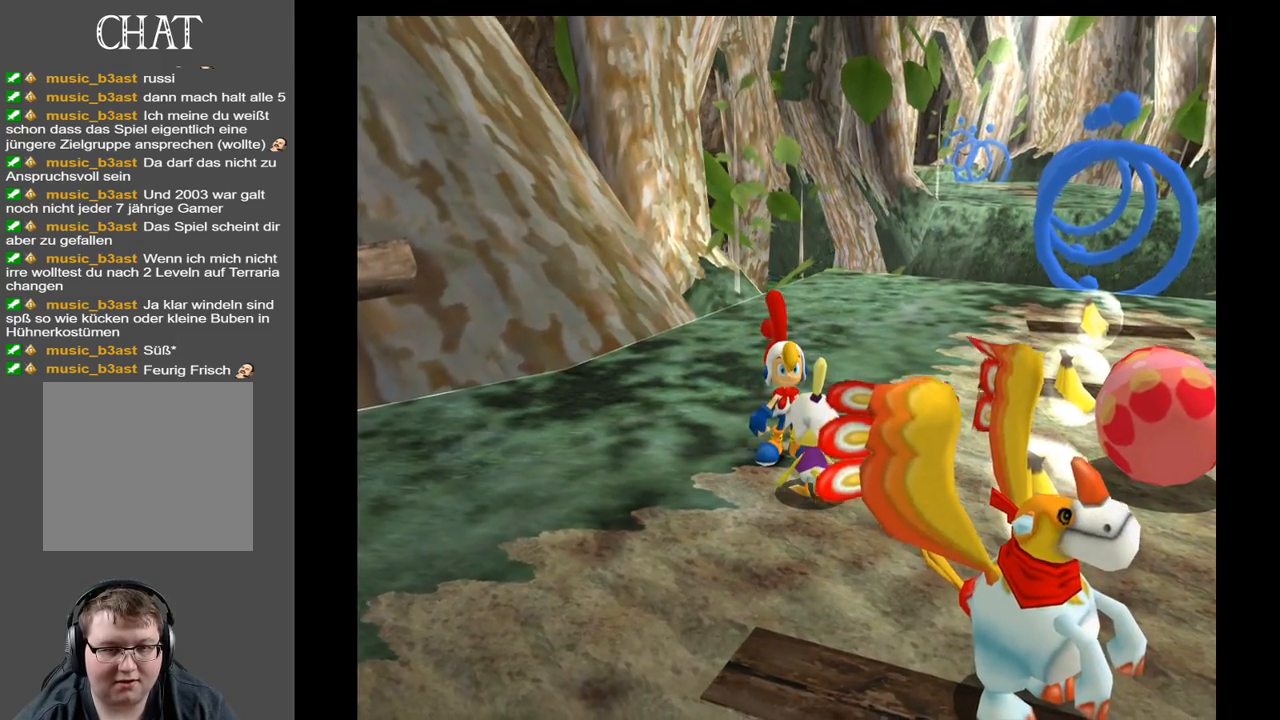
{"buttons": [], "left_stick": "center", "right_stick": "up", "events": []}
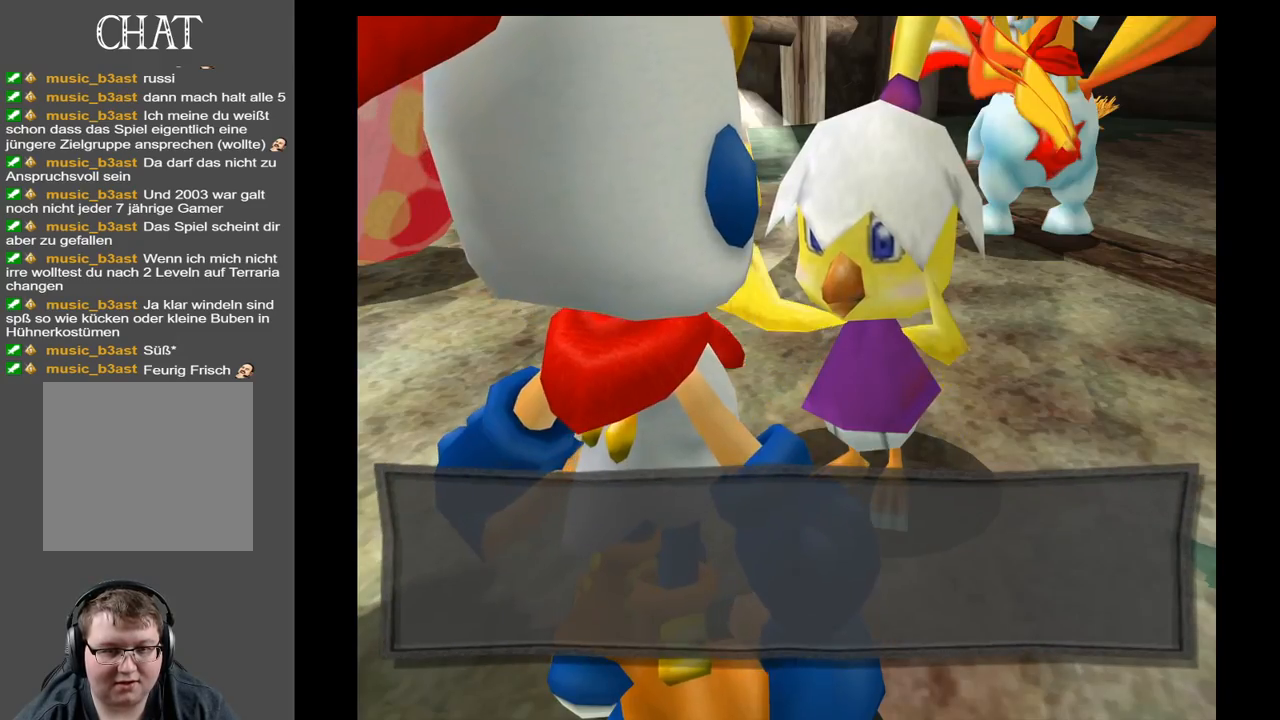
{"buttons": [], "left_stick": "center", "right_stick": "center", "events": [[200, "right_stick", "center"]]}
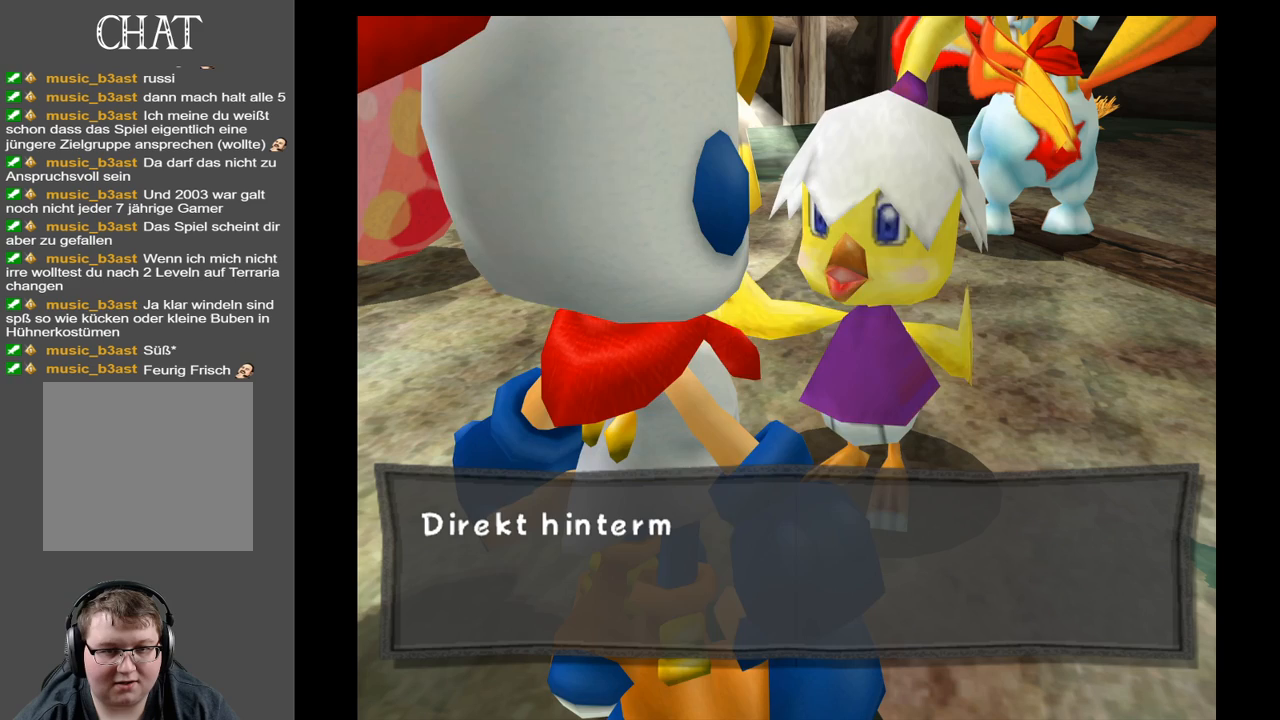
{"buttons": [], "left_stick": "center", "right_stick": "center", "events": []}
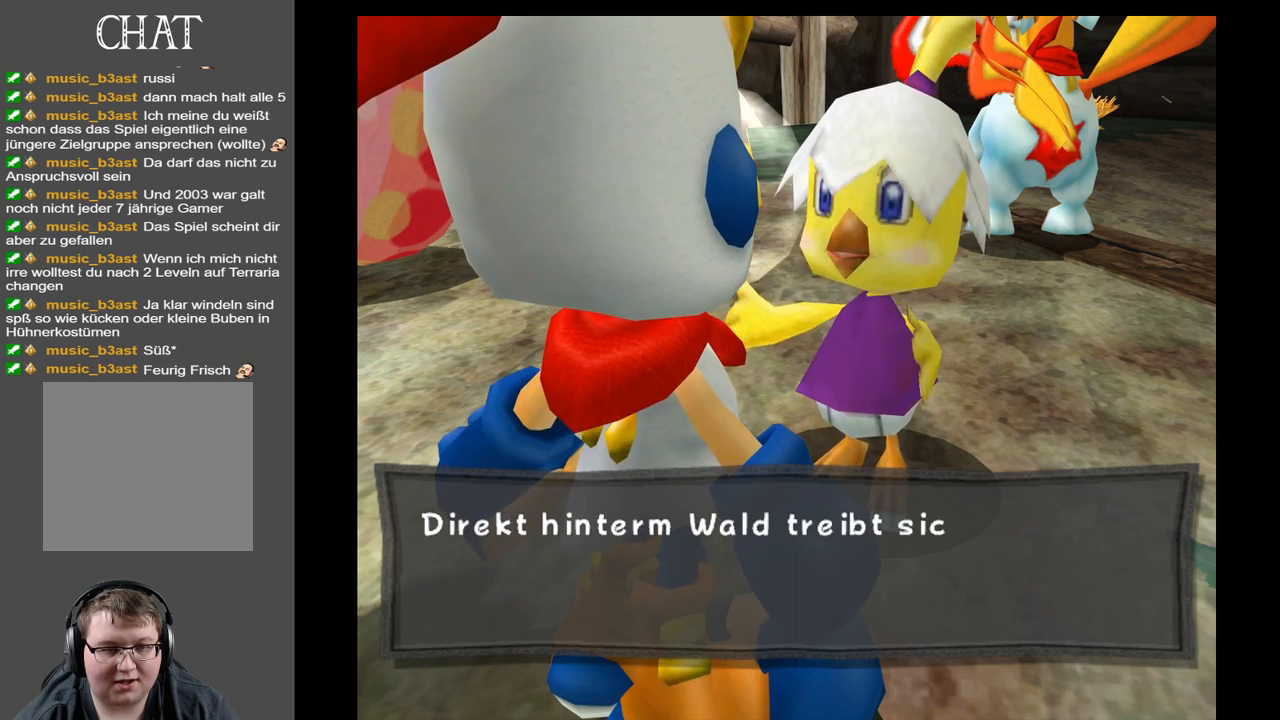
{"buttons": [], "left_stick": "center", "right_stick": "center", "events": []}
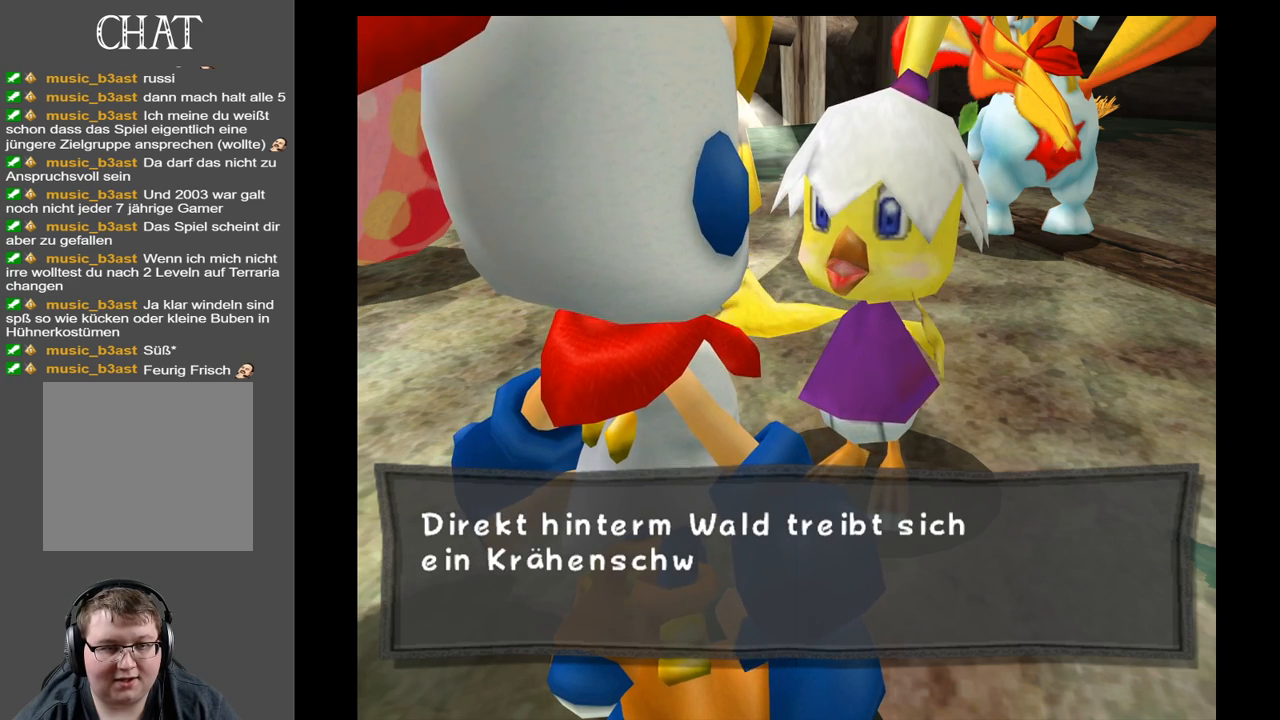
{"buttons": [], "left_stick": "center", "right_stick": "center", "events": []}
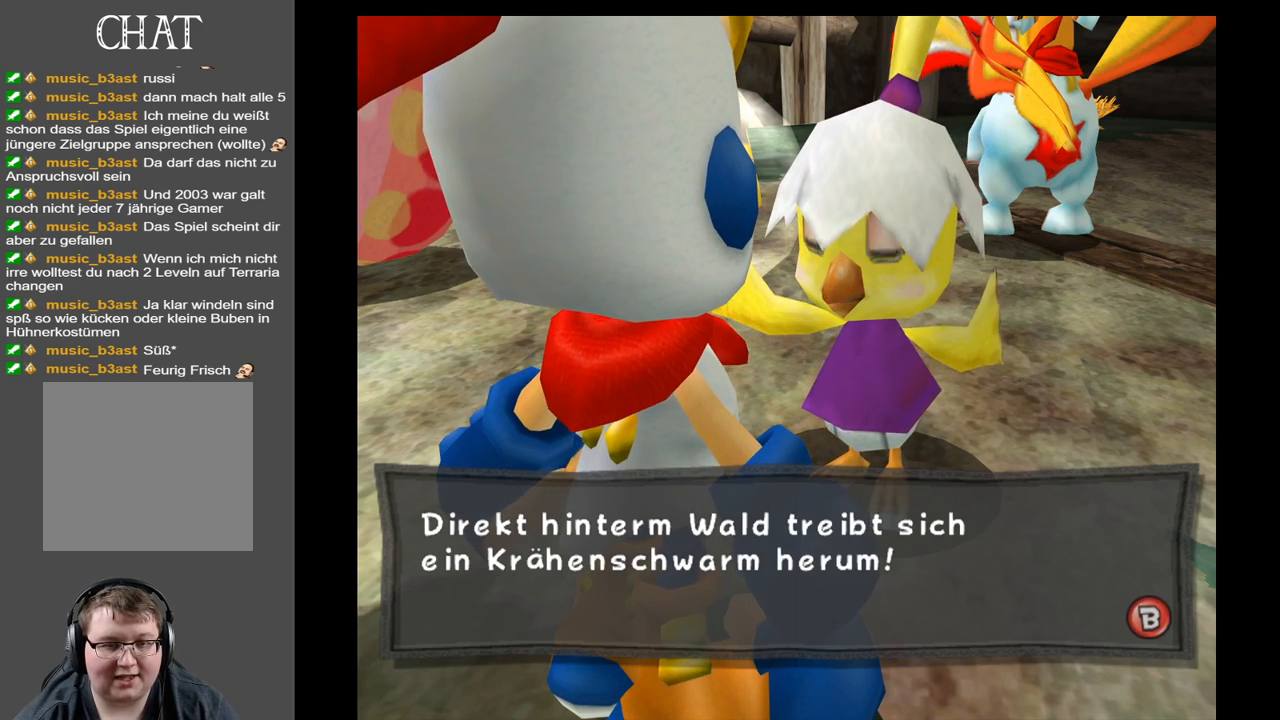
{"buttons": [], "left_stick": "center", "right_stick": "center", "events": []}
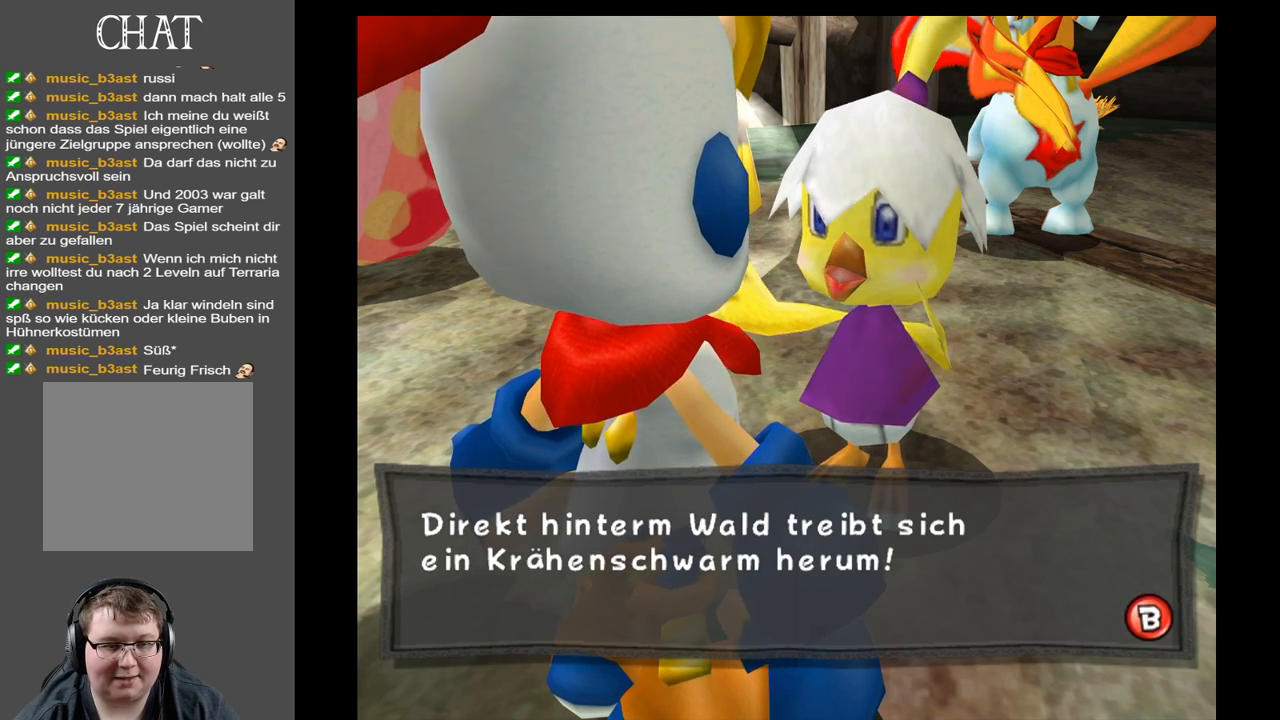
{"buttons": ["A"], "left_stick": "center", "right_stick": "center", "events": [[467, "A", "down"]]}
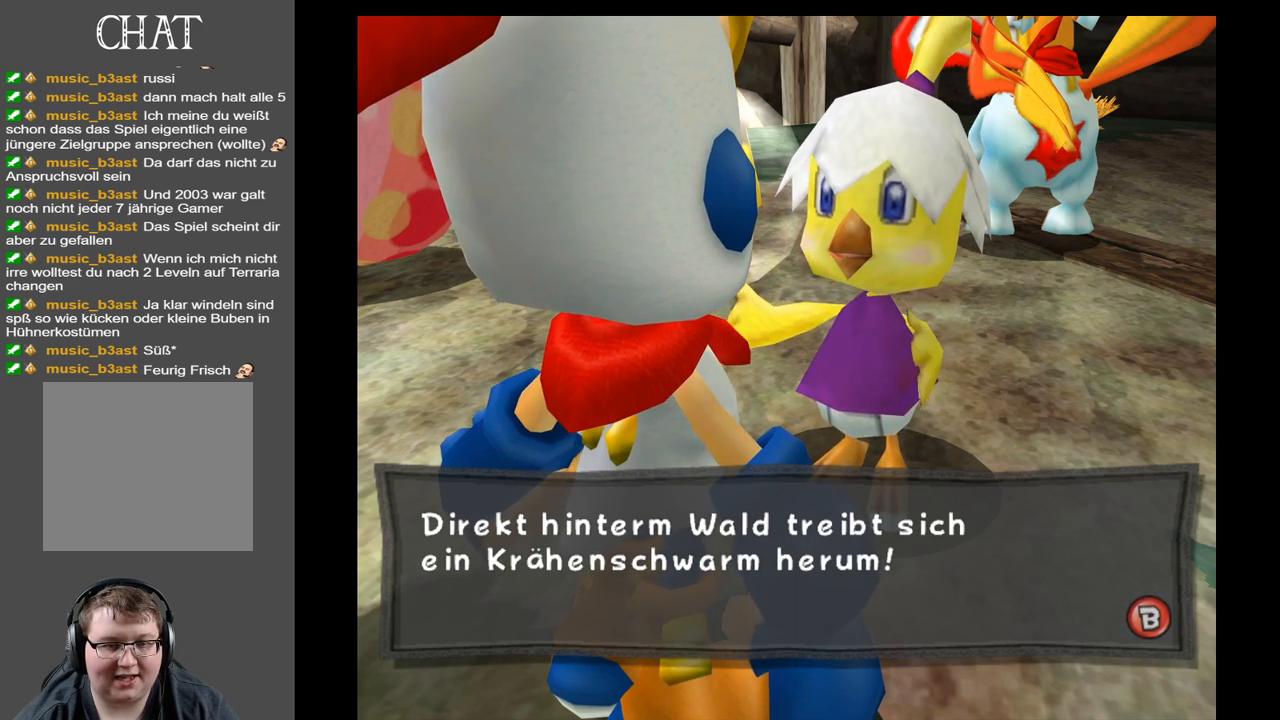
{"buttons": [], "left_stick": "center", "right_stick": "center", "events": [[183, "A", "up"]]}
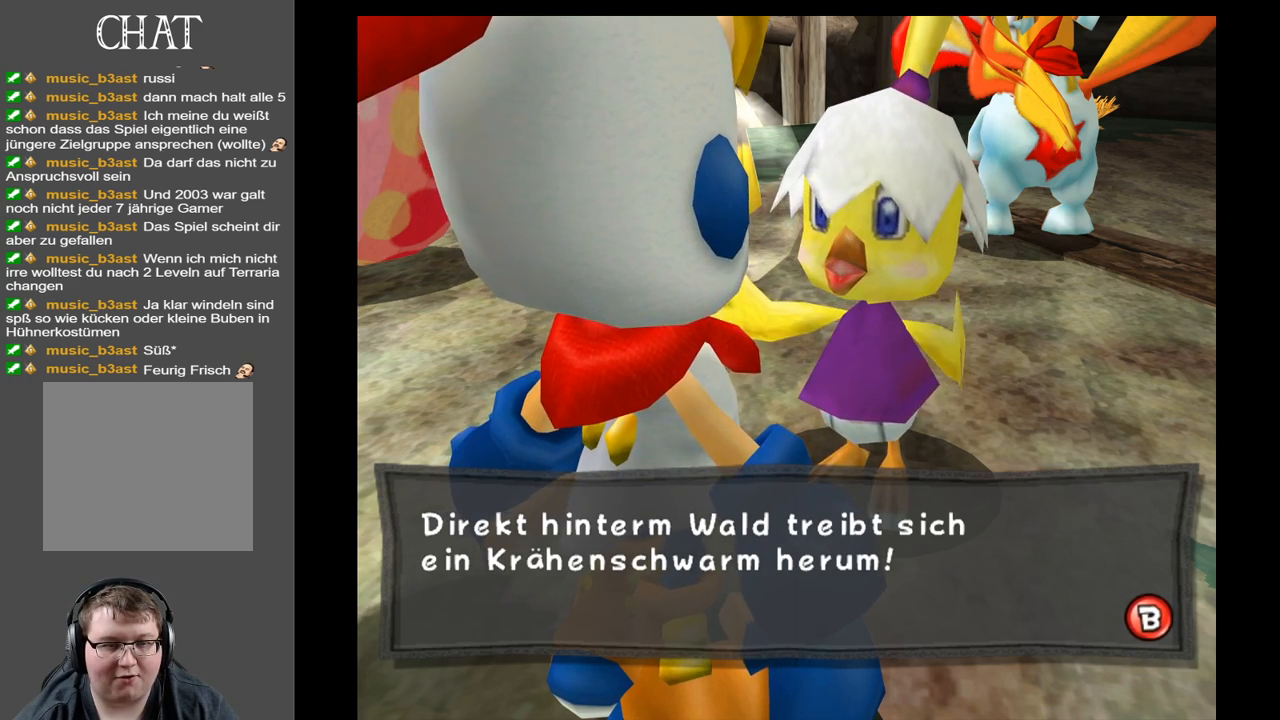
{"buttons": [], "left_stick": "center", "right_stick": "center", "events": [[67, "X", "down"], [183, "X", "up"]]}
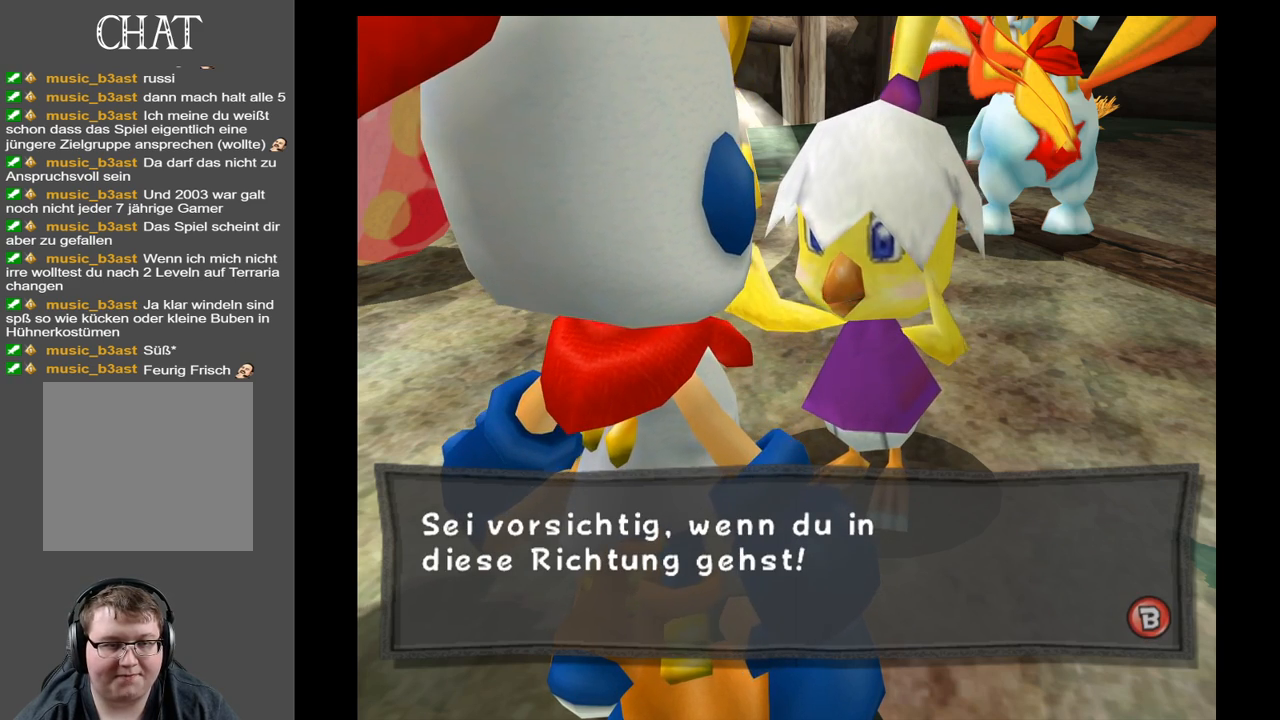
{"buttons": [], "left_stick": "center", "right_stick": "center", "events": []}
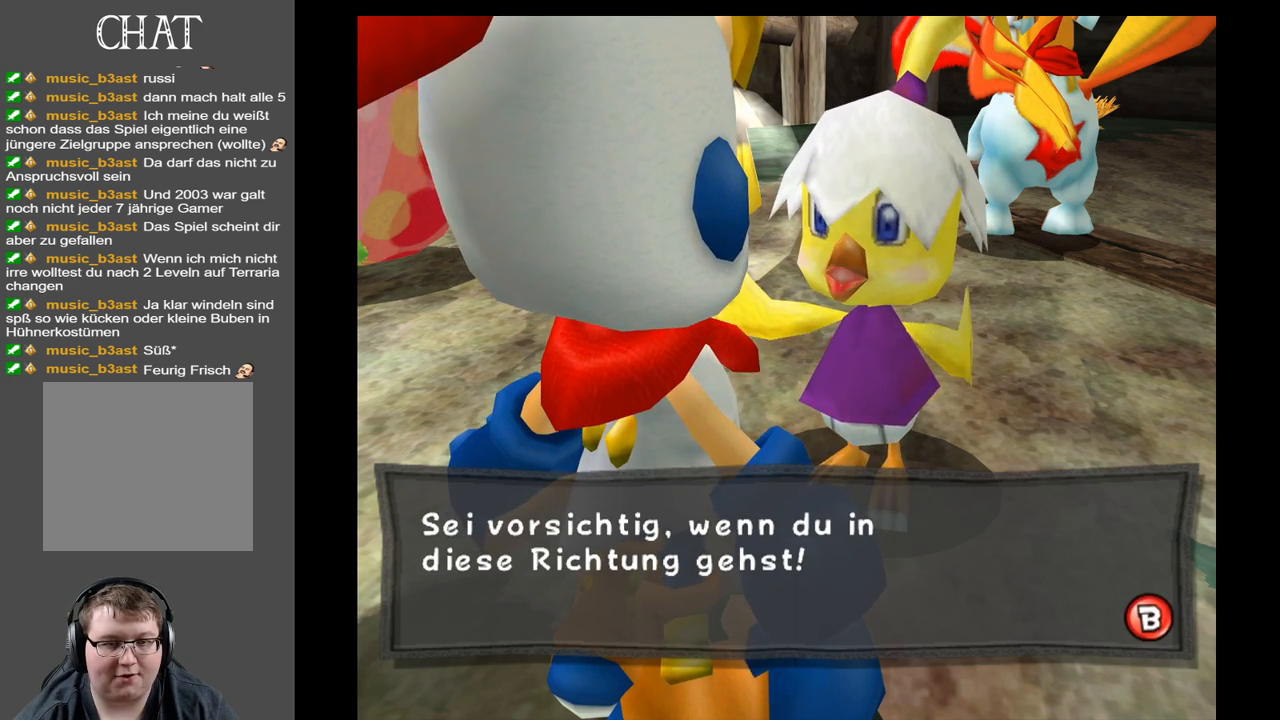
{"buttons": [], "left_stick": "center", "right_stick": "center", "events": []}
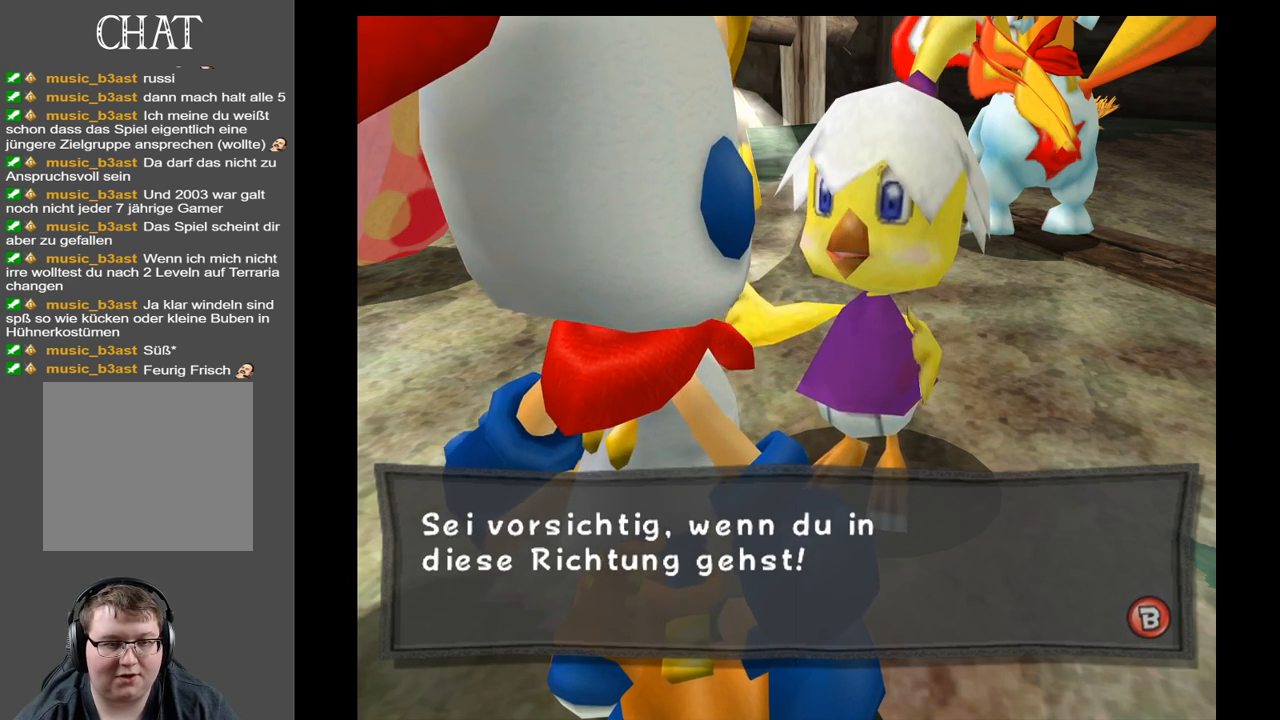
{"buttons": [], "left_stick": "center", "right_stick": "center", "events": [[150, "X", "down"], [333, "X", "up"]]}
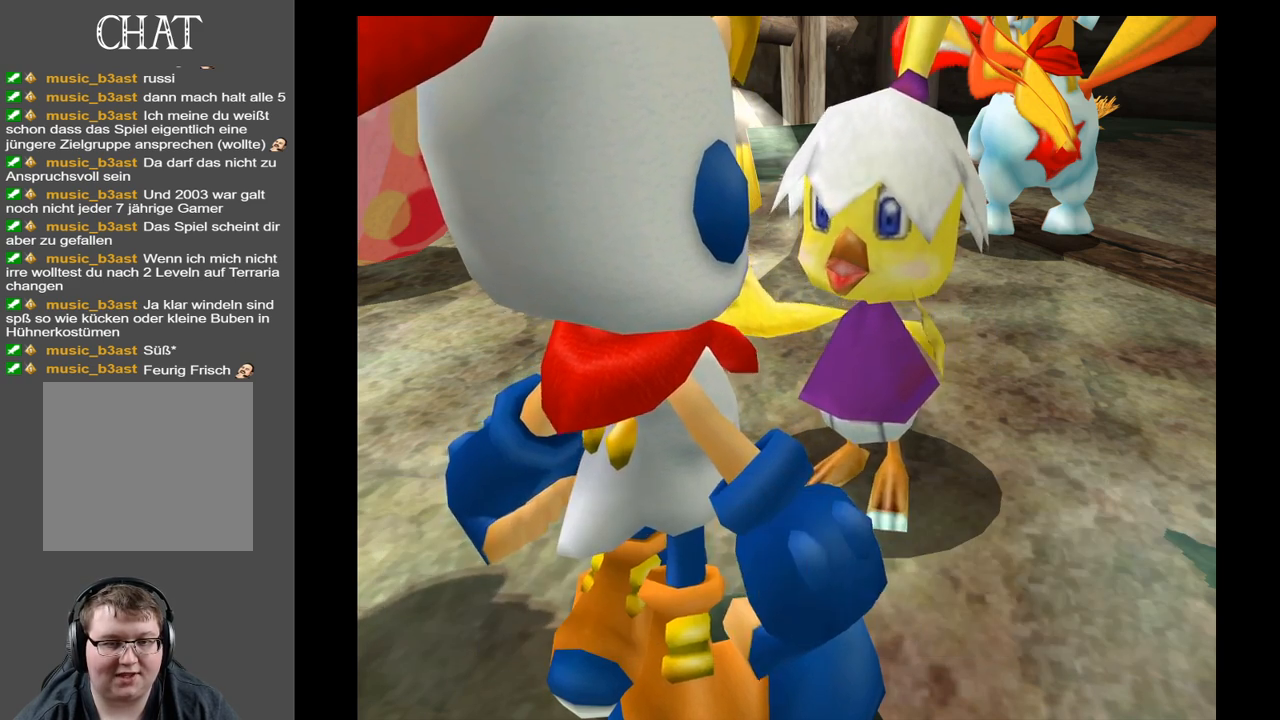
{"buttons": [], "left_stick": "down", "right_stick": "center", "events": [[383, "left_stick", "down"]]}
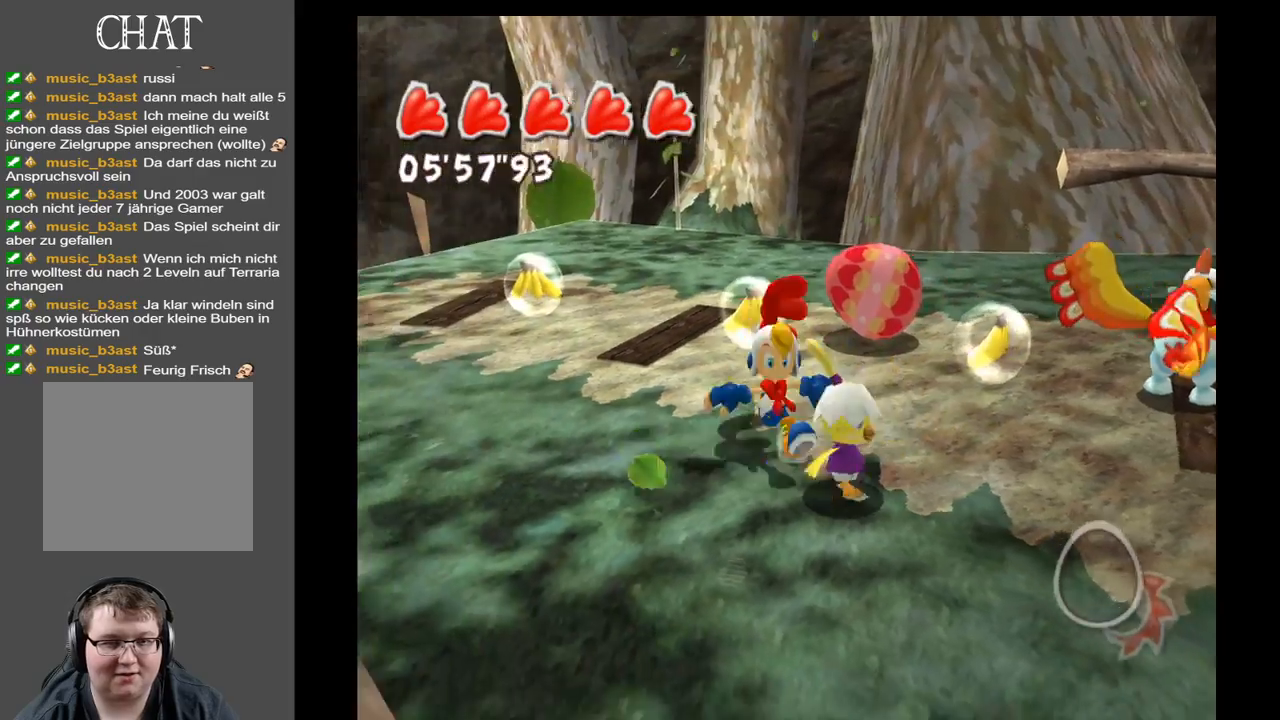
{"buttons": [], "left_stick": "right", "right_stick": "center", "events": [[67, "left_stick", "down-right"], [350, "X", "down"], [367, "left_stick", "right"], [500, "X", "up"]]}
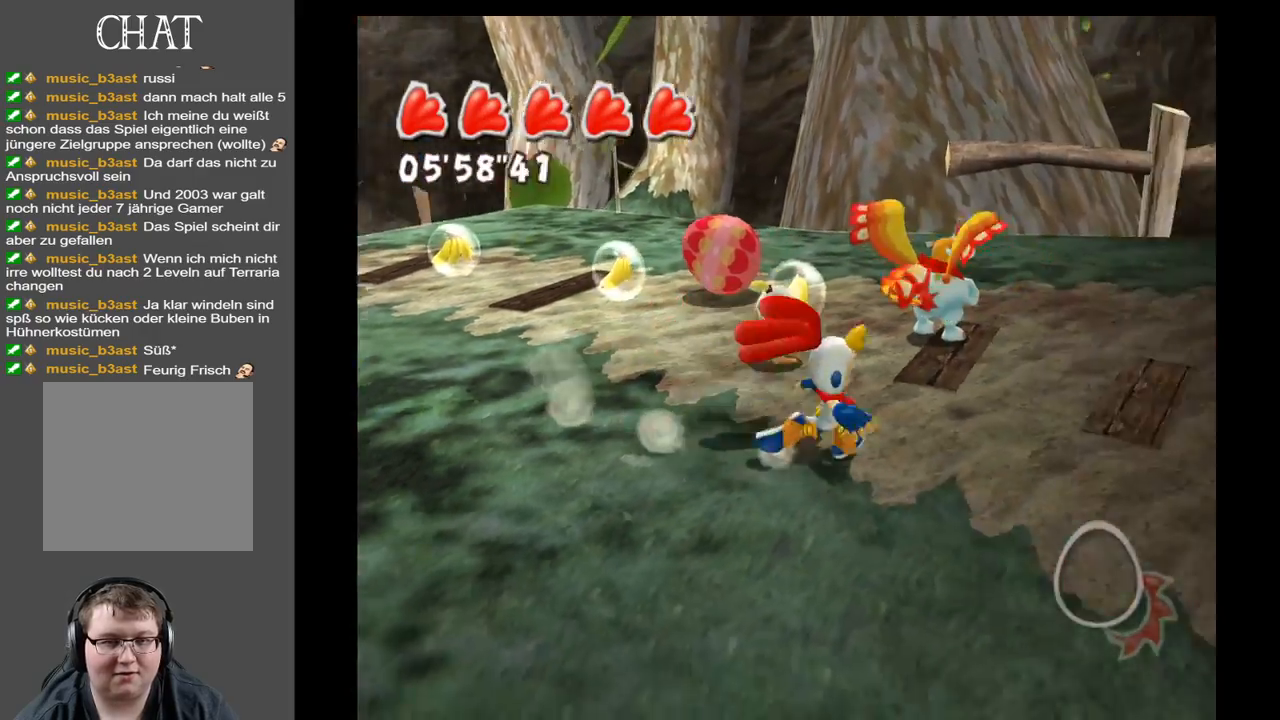
{"buttons": [], "left_stick": "up-left", "right_stick": "left", "events": [[33, "left_stick", "up-right"], [100, "X", "down"], [233, "X", "up"], [383, "right_stick", "left"], [483, "left_stick", "up-left"]]}
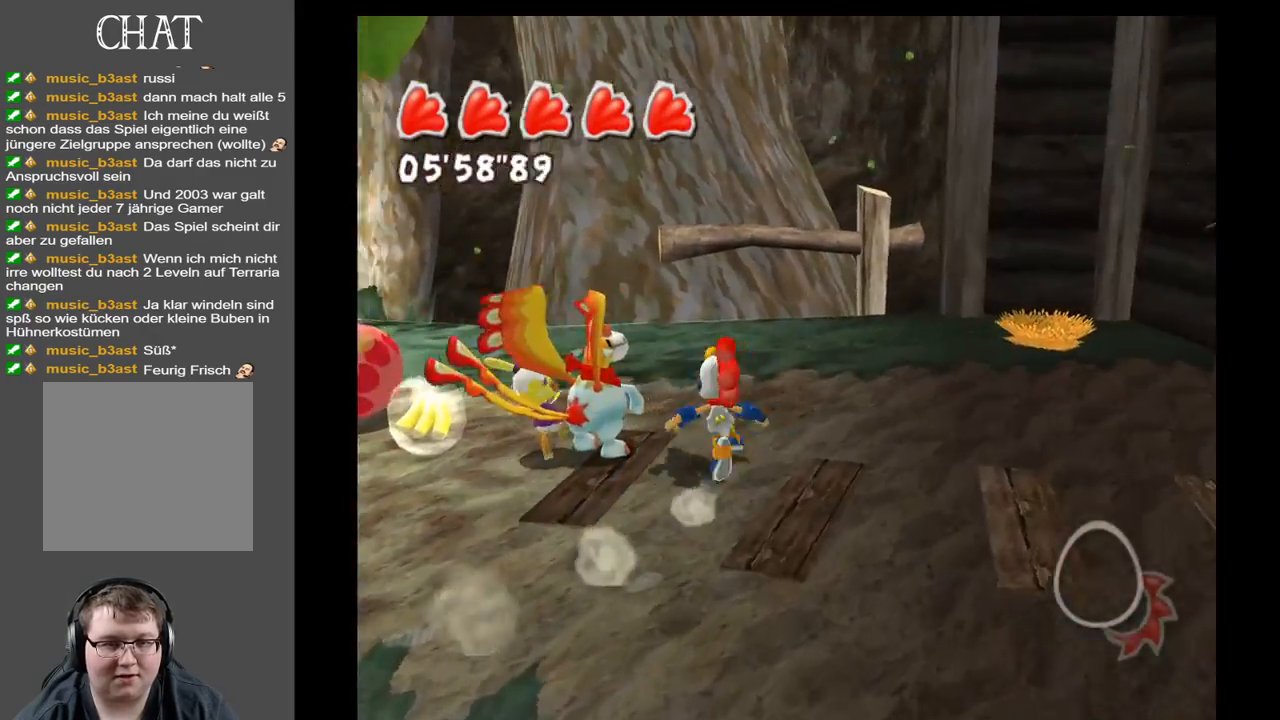
{"buttons": [], "left_stick": "up", "right_stick": "left", "events": [[67, "left_stick", "left"], [300, "left_stick", "up-left"], [417, "left_stick", "up"]]}